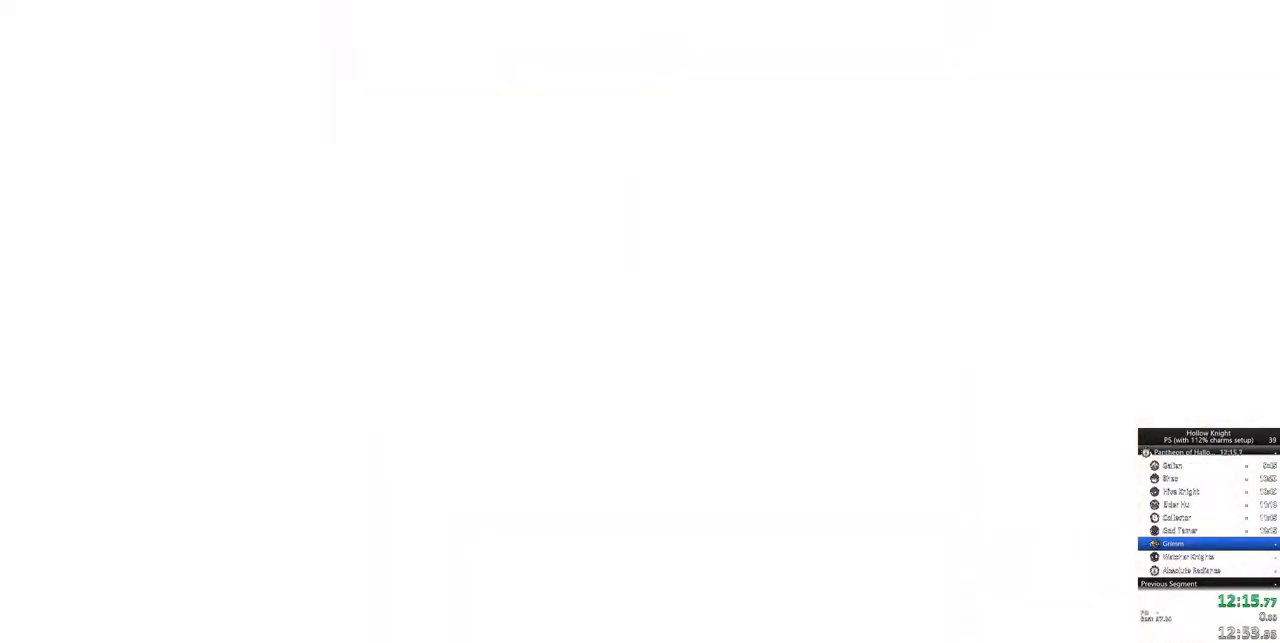
Gameplay with keyboard; each line is a JSON object with the keys held at the frame after it. "events" lists presses ("down") and releases ("up") of "cdash", "dash", "dnail", "down", "heal", "inv", "jump", "left", "nail", "right", "spell" and "up" between this image and that frame as [ms after this image, input, new state], when the widget could be followed in between. No other keys are recorded. Mouse input is not recorded. Key names are as the overlay labels them; some are game actions (e.g. jump) rather than physical keys.
{"keys": [], "events": []}
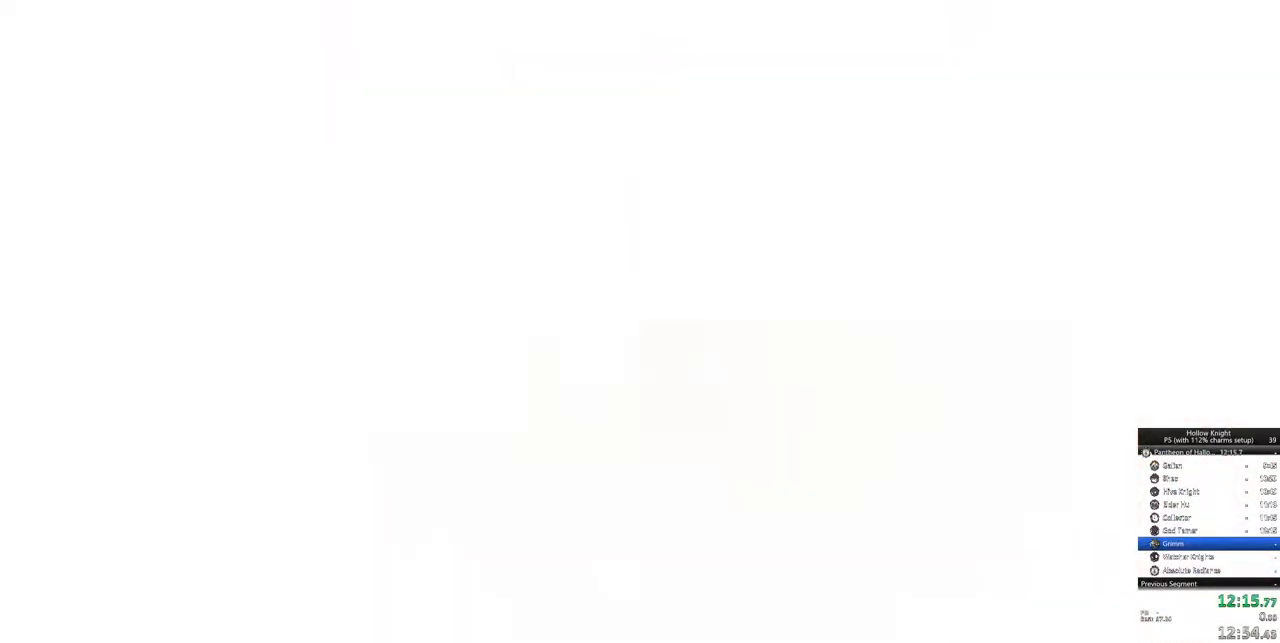
{"keys": [], "events": []}
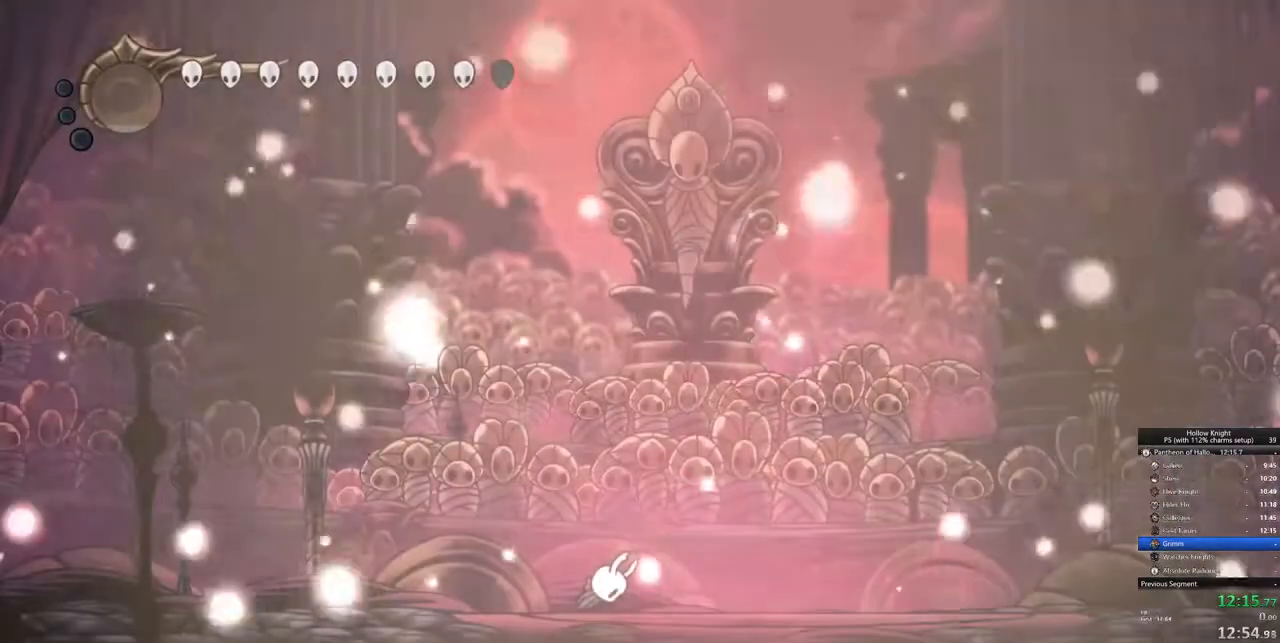
{"keys": [], "events": []}
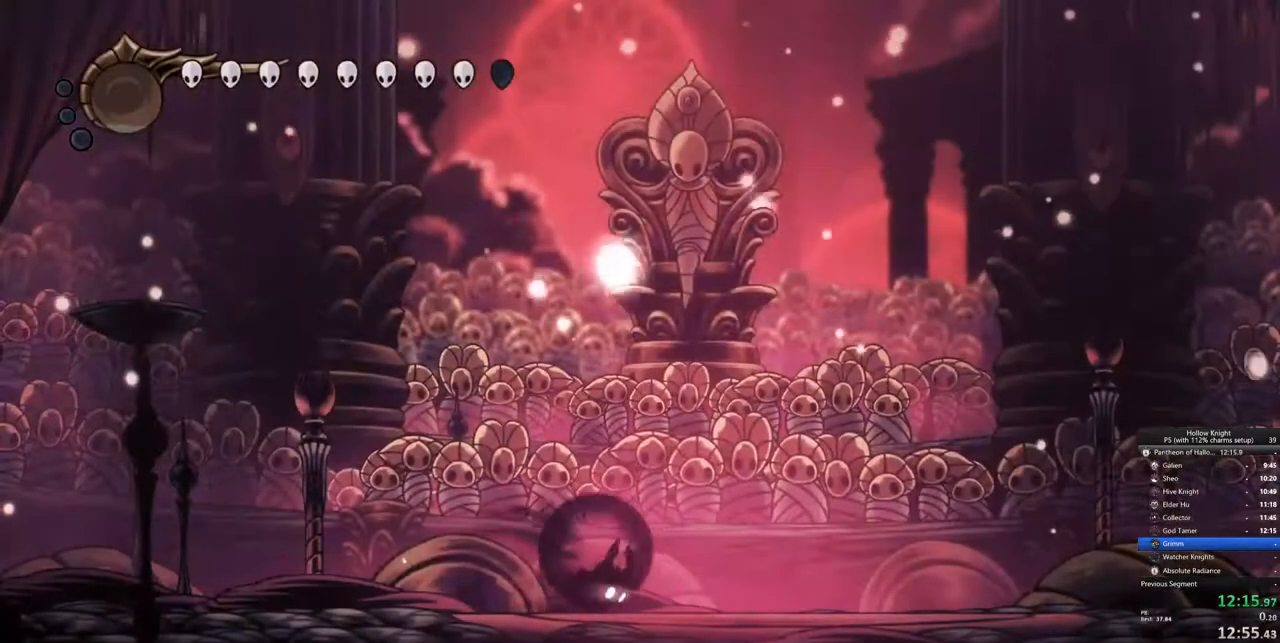
{"keys": ["dnail"], "events": [[17, "dash", "down"], [150, "dash", "up"], [433, "dnail", "down"]]}
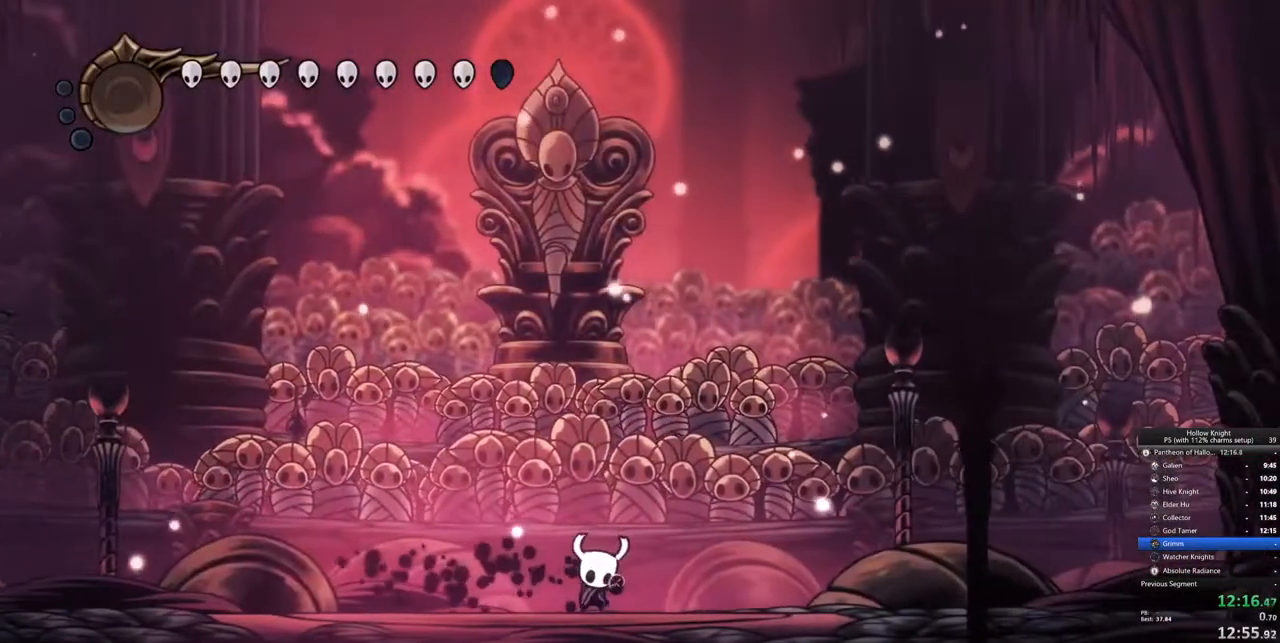
{"keys": ["dnail"], "events": []}
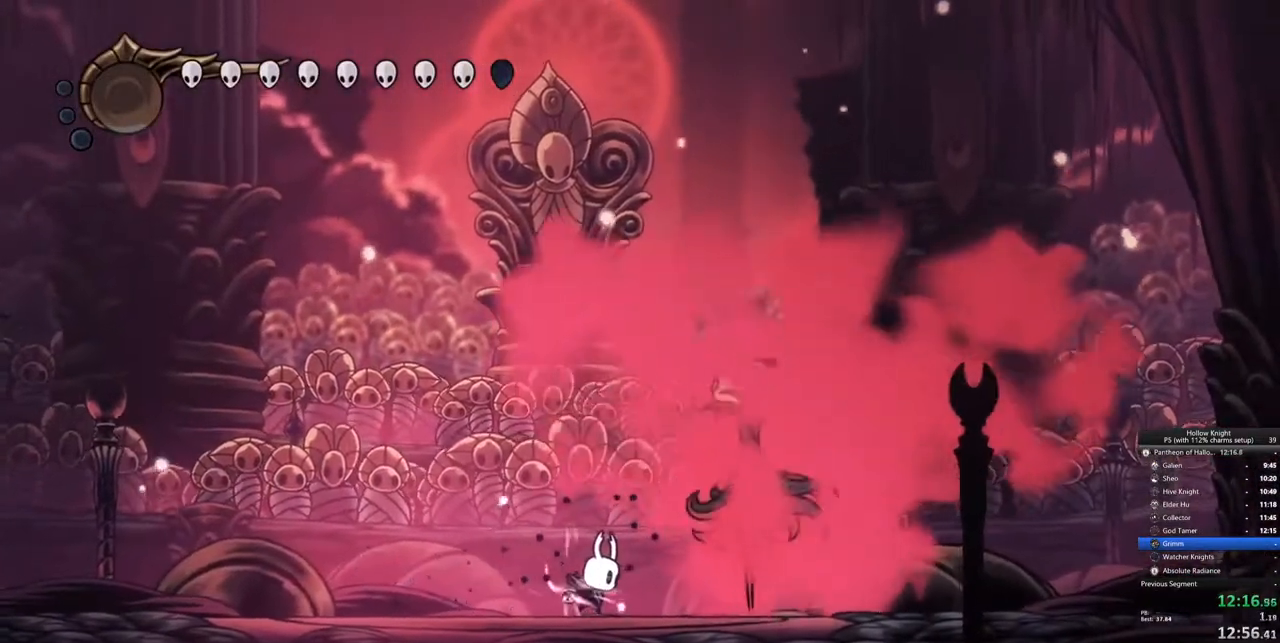
{"keys": ["dnail"], "events": []}
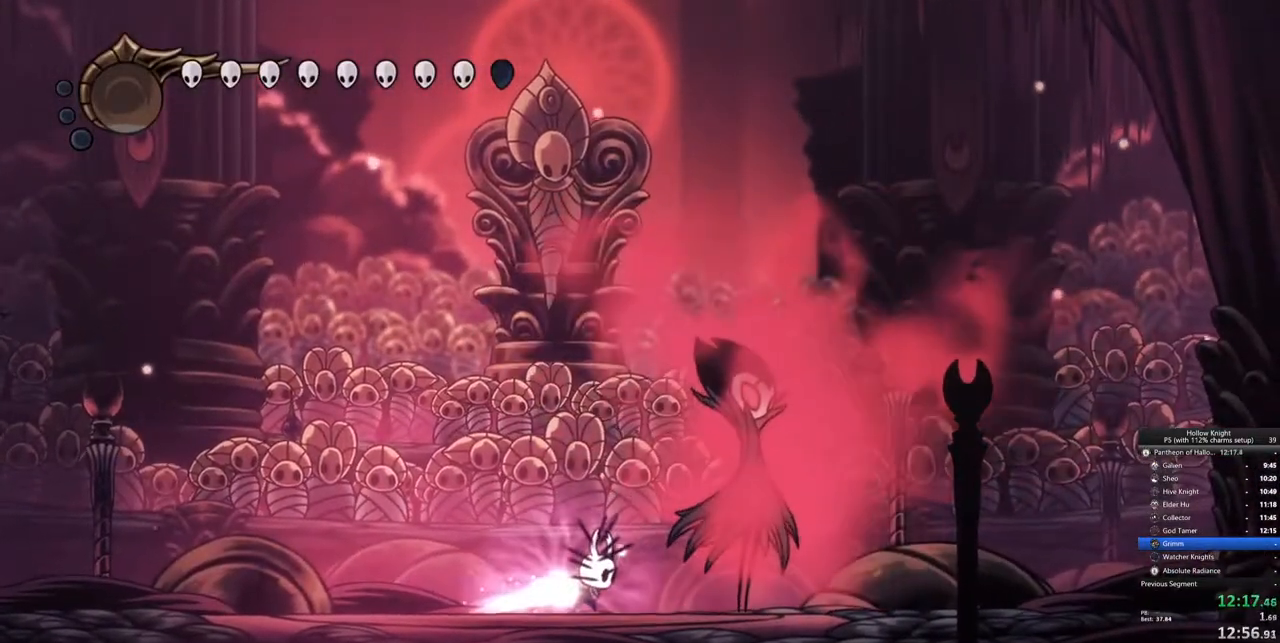
{"keys": ["dnail"], "events": []}
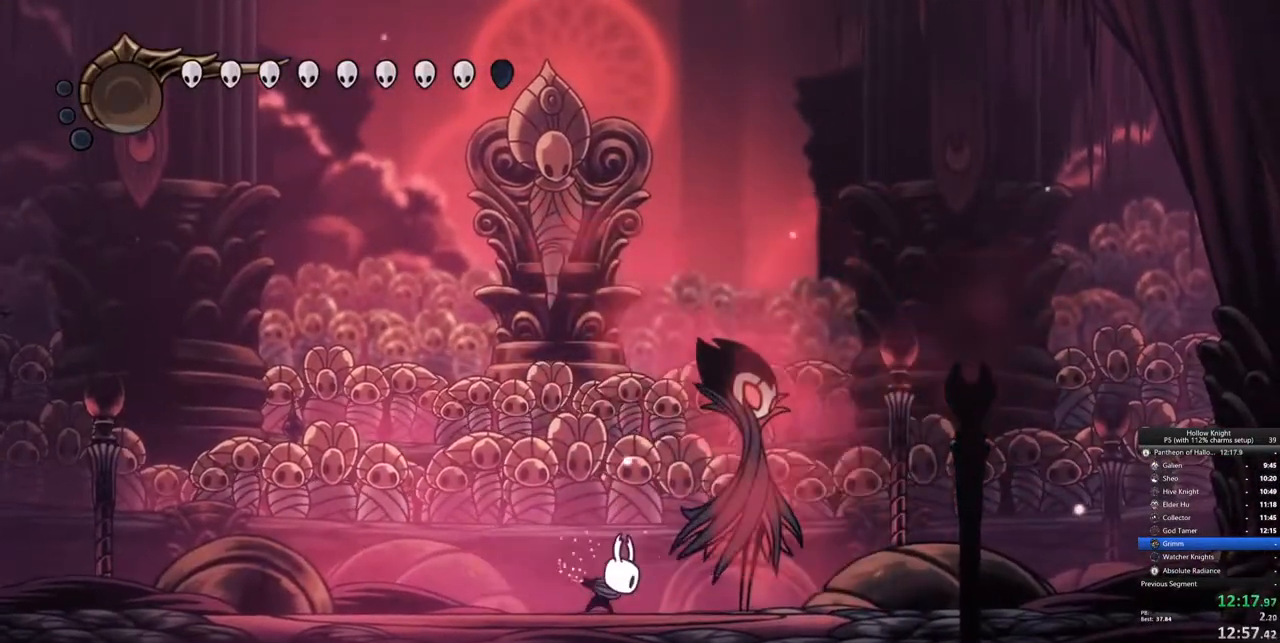
{"keys": ["dnail"], "events": [[117, "dnail", "up"], [217, "right", "down"], [350, "right", "up"], [400, "dnail", "down"]]}
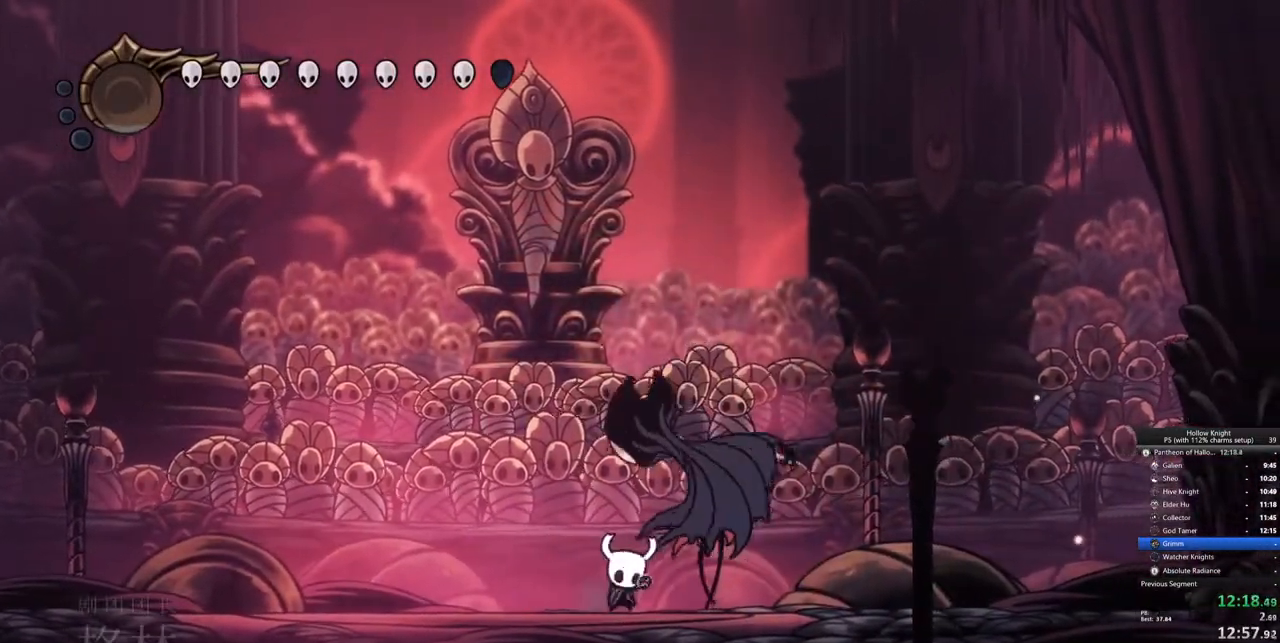
{"keys": ["dnail"], "events": []}
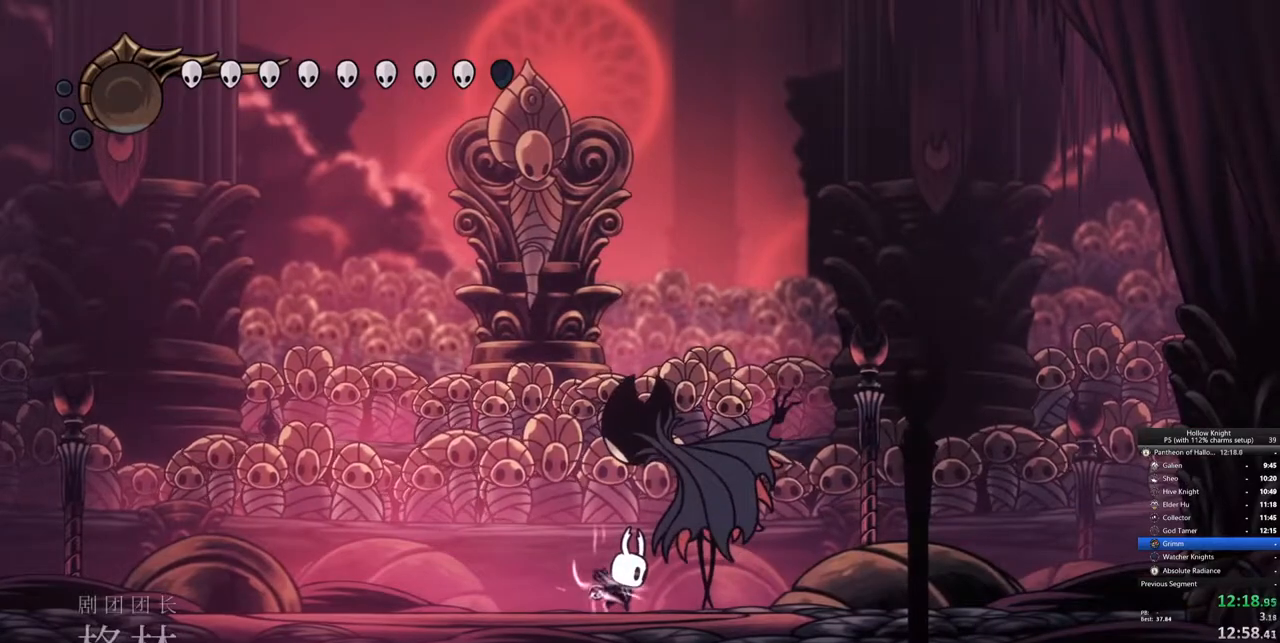
{"keys": ["dnail"], "events": []}
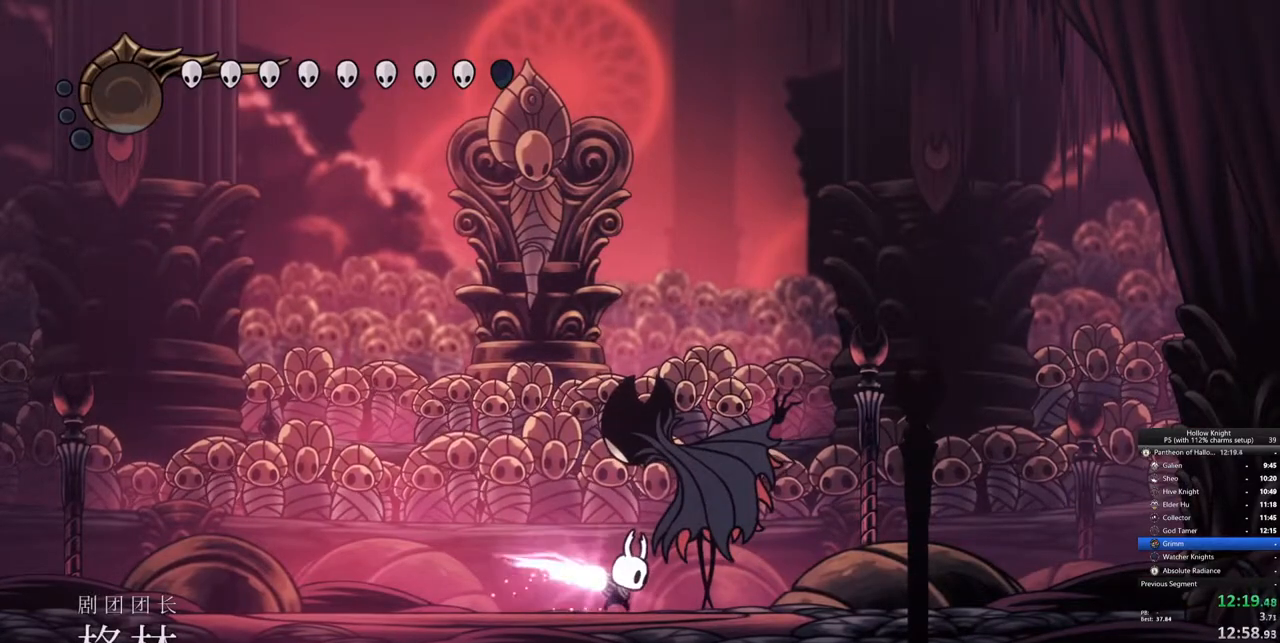
{"keys": [], "events": [[400, "dnail", "up"]]}
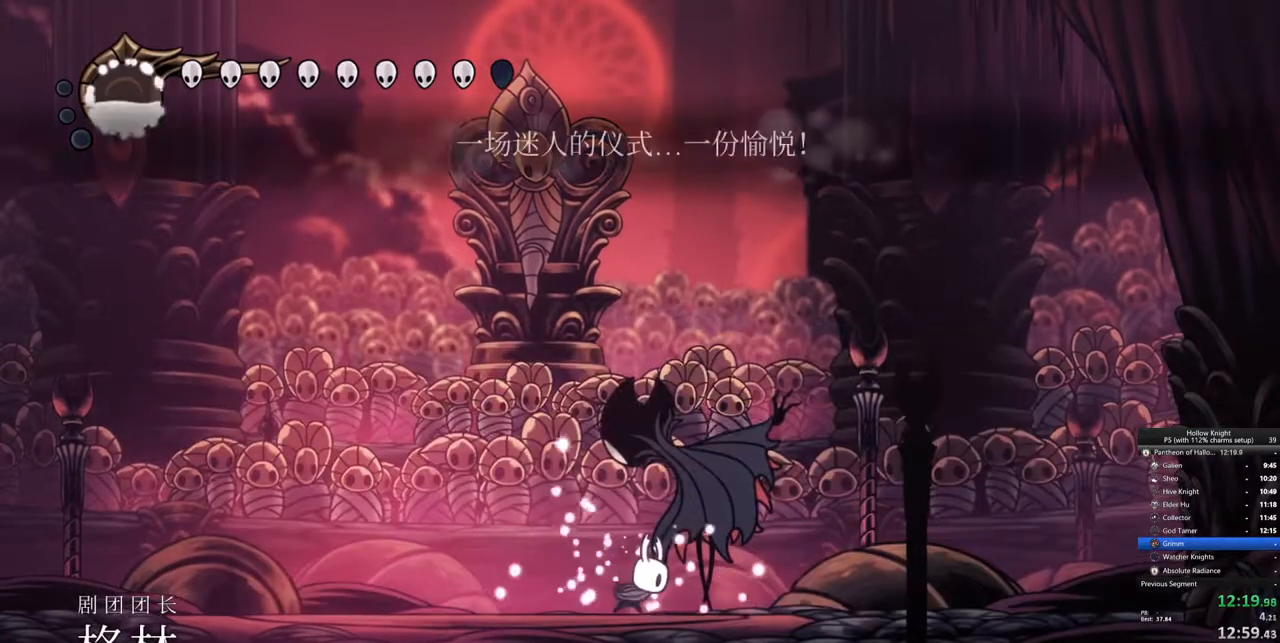
{"keys": ["dnail"], "events": [[233, "dnail", "down"]]}
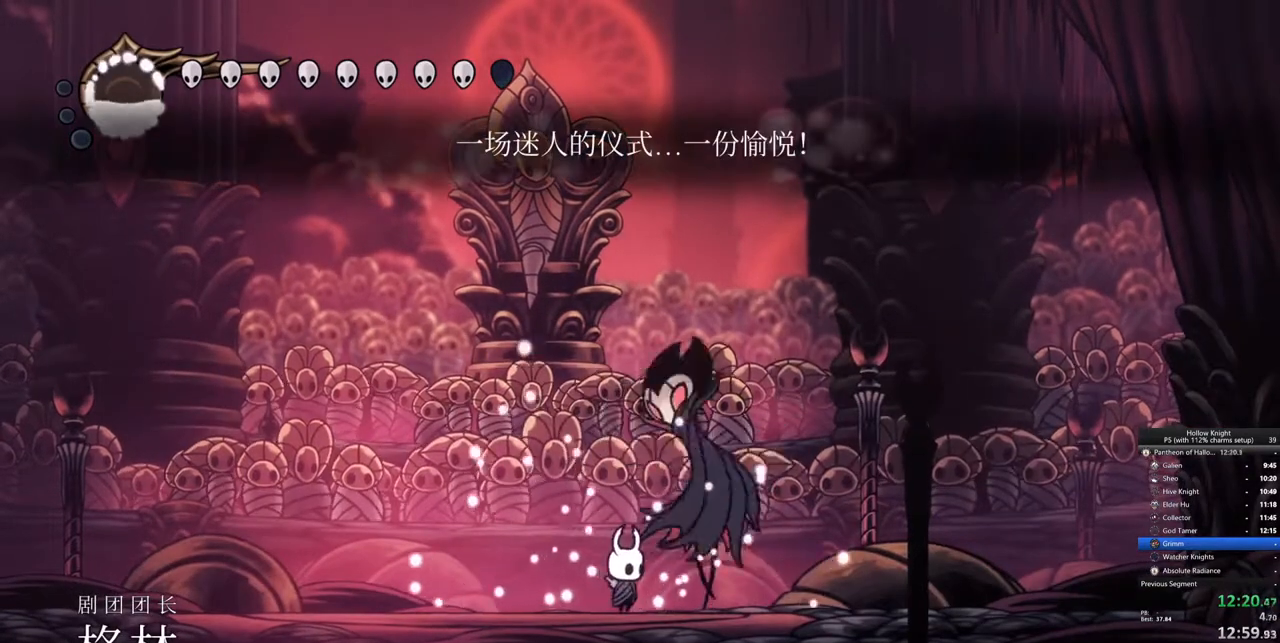
{"keys": [], "events": [[200, "dnail", "up"]]}
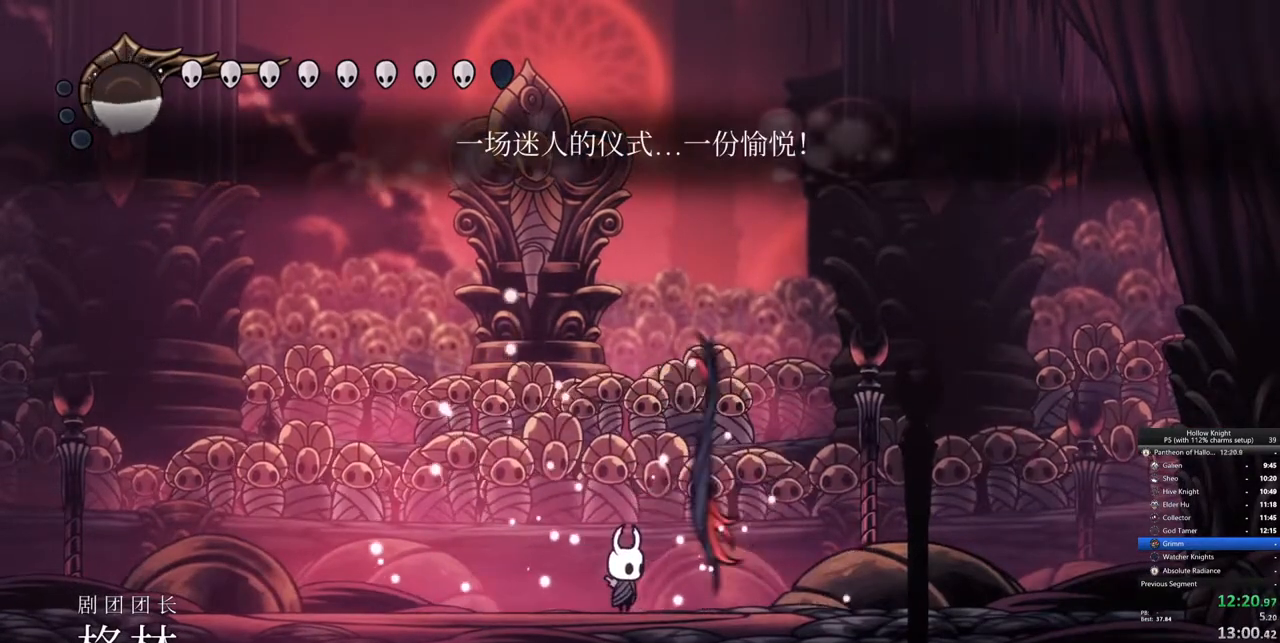
{"keys": [], "events": [[67, "nail", "down"], [167, "nail", "up"]]}
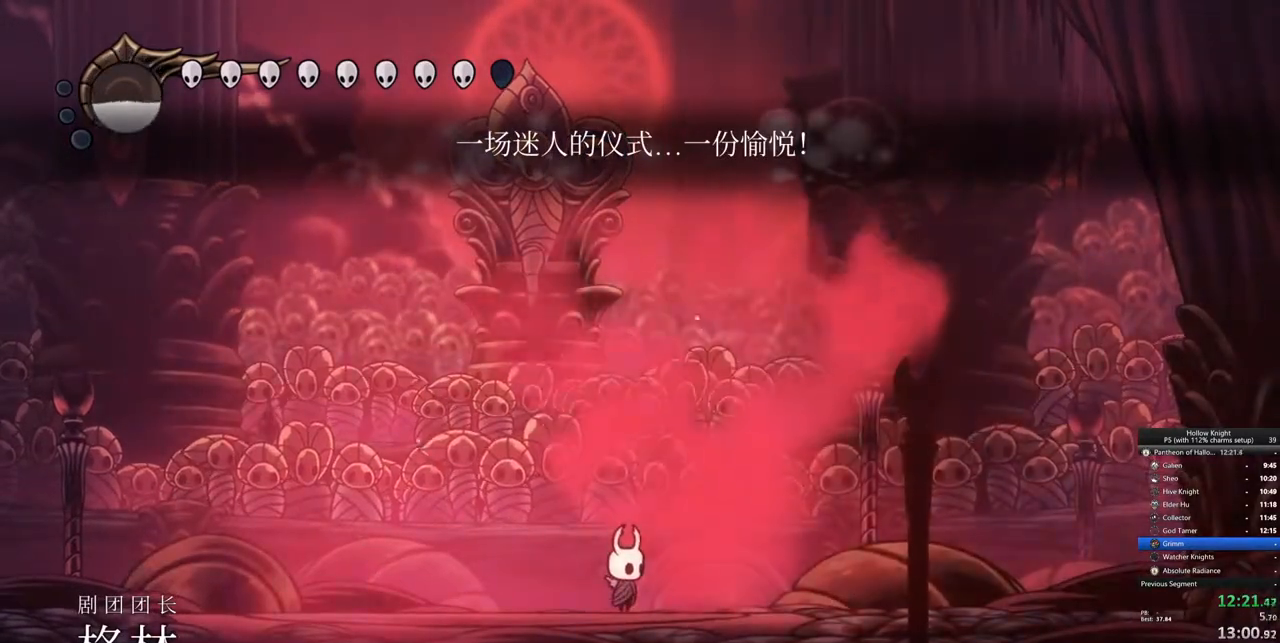
{"keys": [], "events": [[50, "left", "down"], [83, "left", "up"]]}
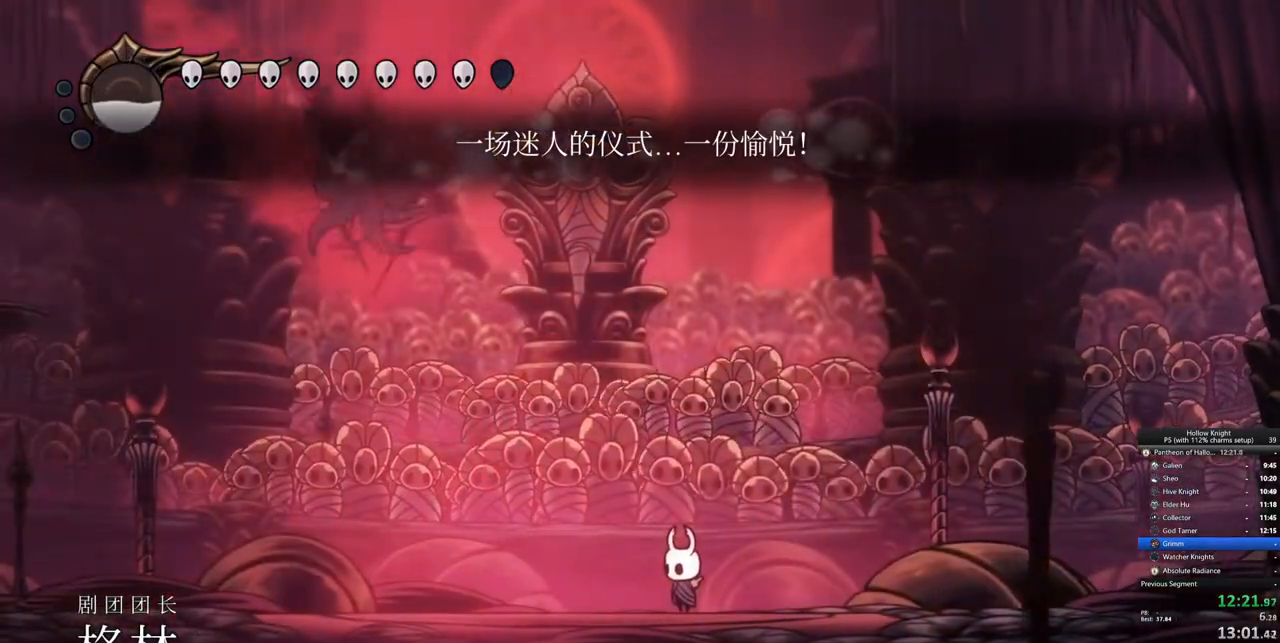
{"keys": ["jump"], "events": [[150, "dash", "down"], [150, "right", "down"], [300, "dash", "up"], [433, "right", "up"], [467, "jump", "down"]]}
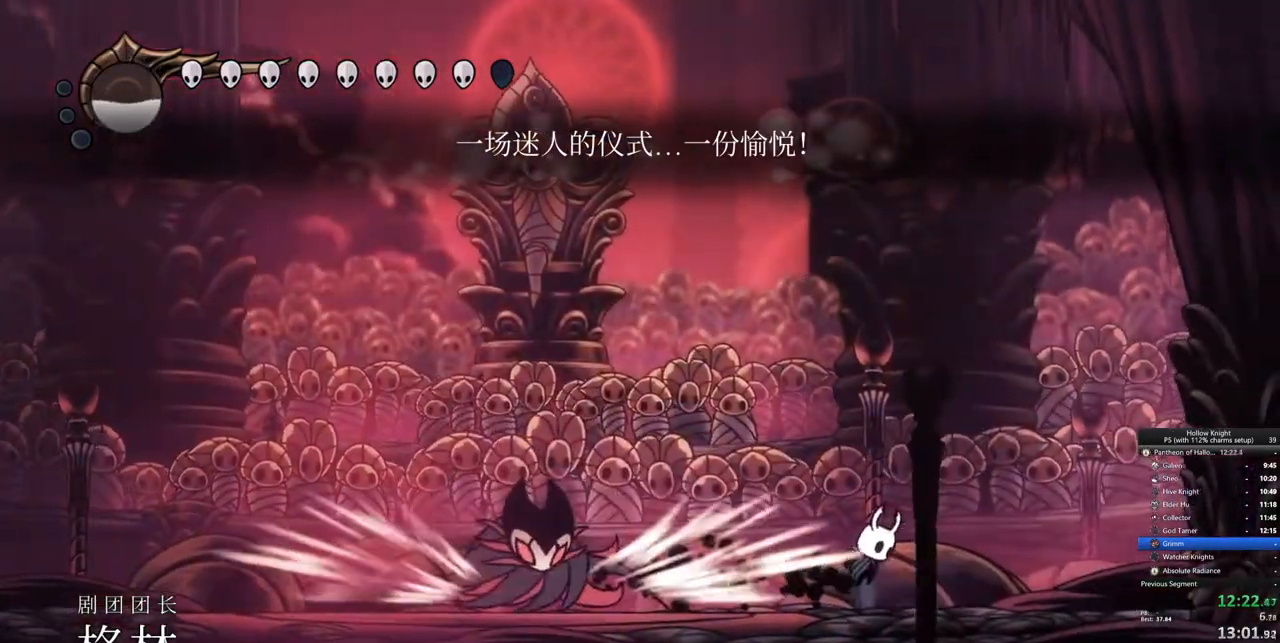
{"keys": ["down", "nail", "right"], "events": [[17, "left", "down"], [67, "down", "down"], [267, "jump", "up"], [450, "left", "up"], [450, "nail", "down"], [450, "right", "down"]]}
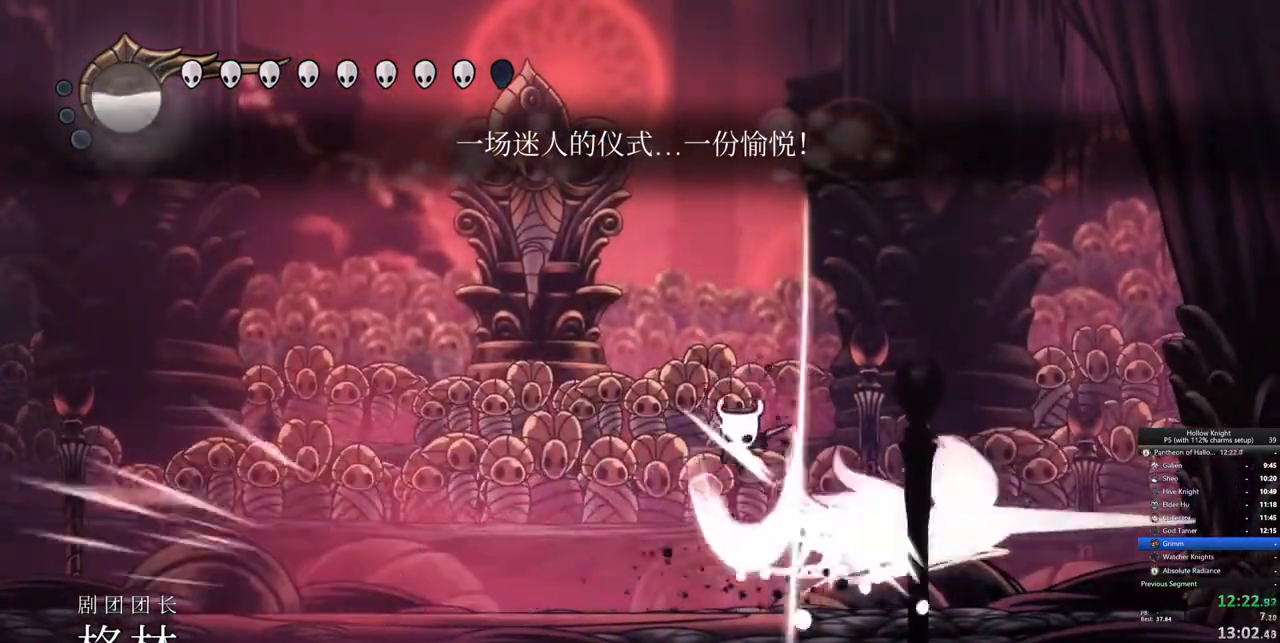
{"keys": ["right"], "events": [[83, "nail", "up"], [133, "down", "up"]]}
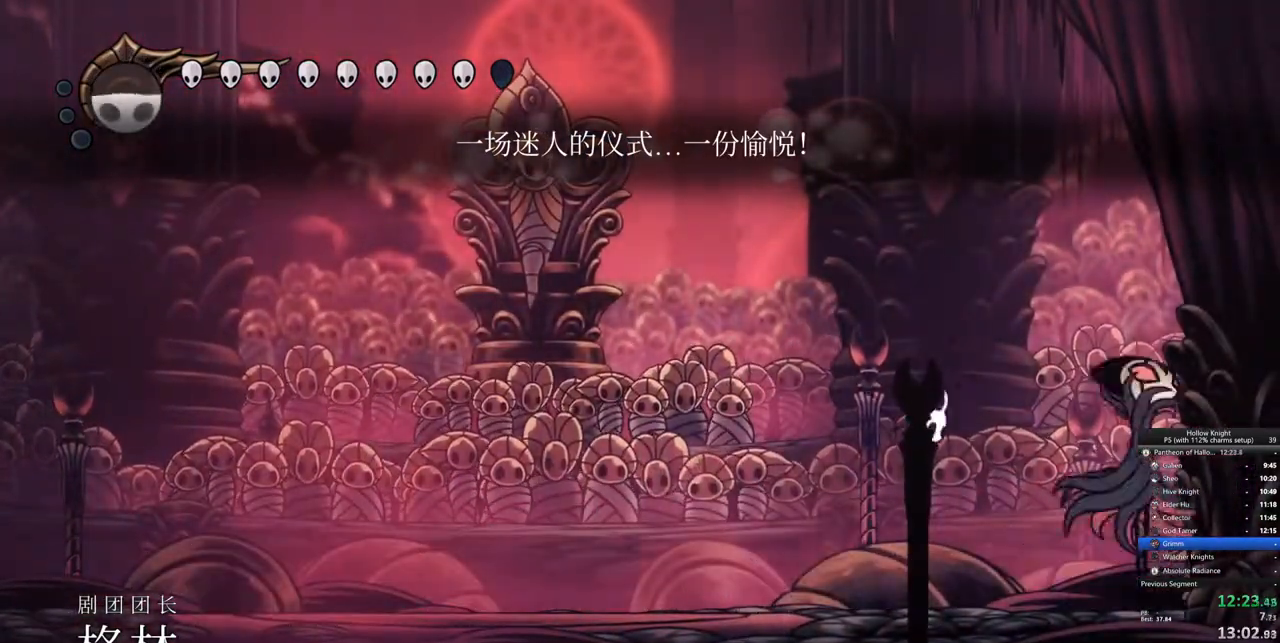
{"keys": ["left"], "events": [[50, "nail", "down"], [150, "nail", "up"], [300, "left", "down"], [333, "nail", "down"], [383, "nail", "up"], [383, "right", "up"]]}
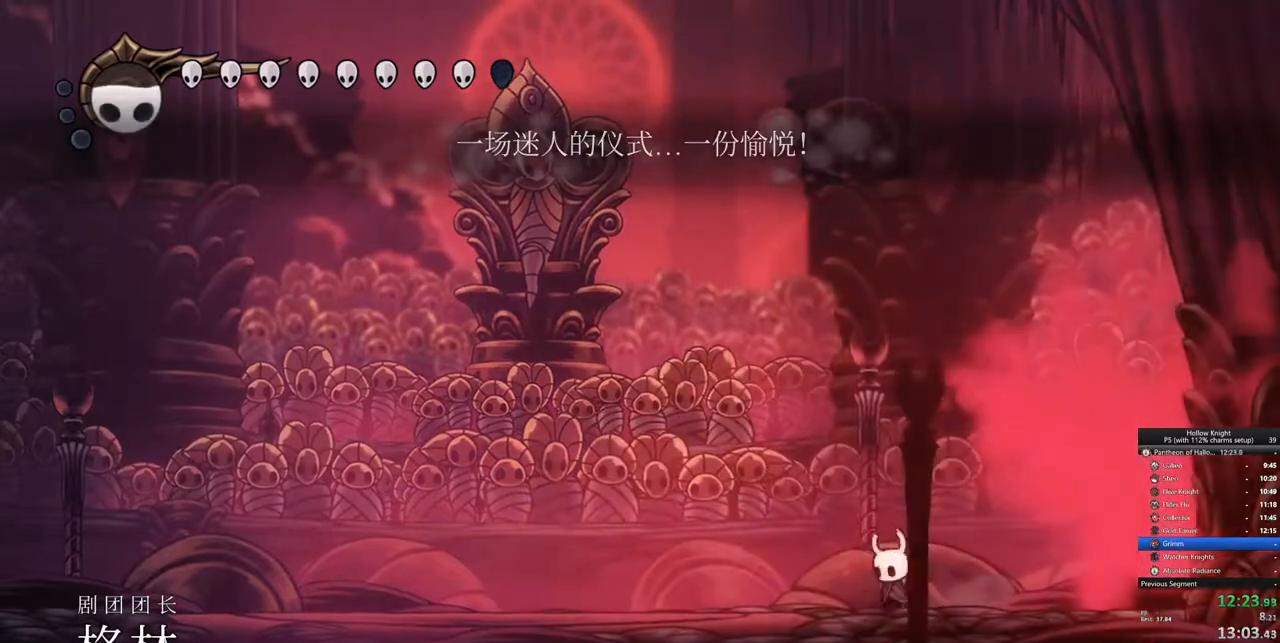
{"keys": [], "events": [[67, "dash", "down"], [167, "dash", "up"], [267, "left", "up"]]}
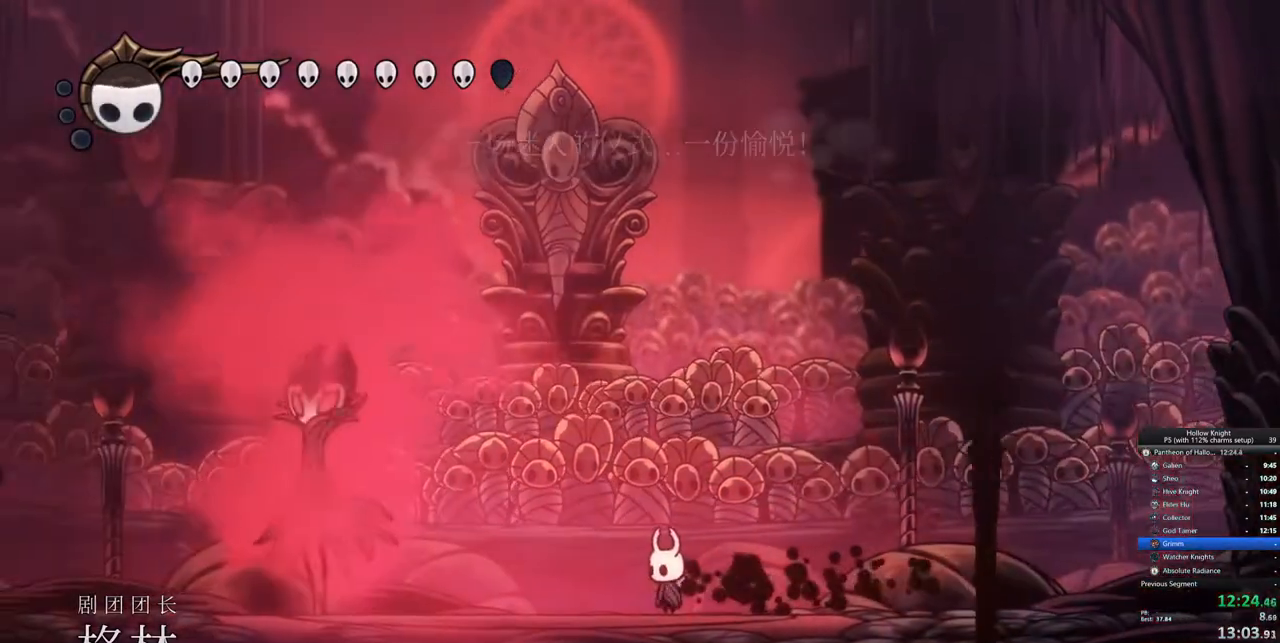
{"keys": ["left"], "events": [[467, "left", "down"]]}
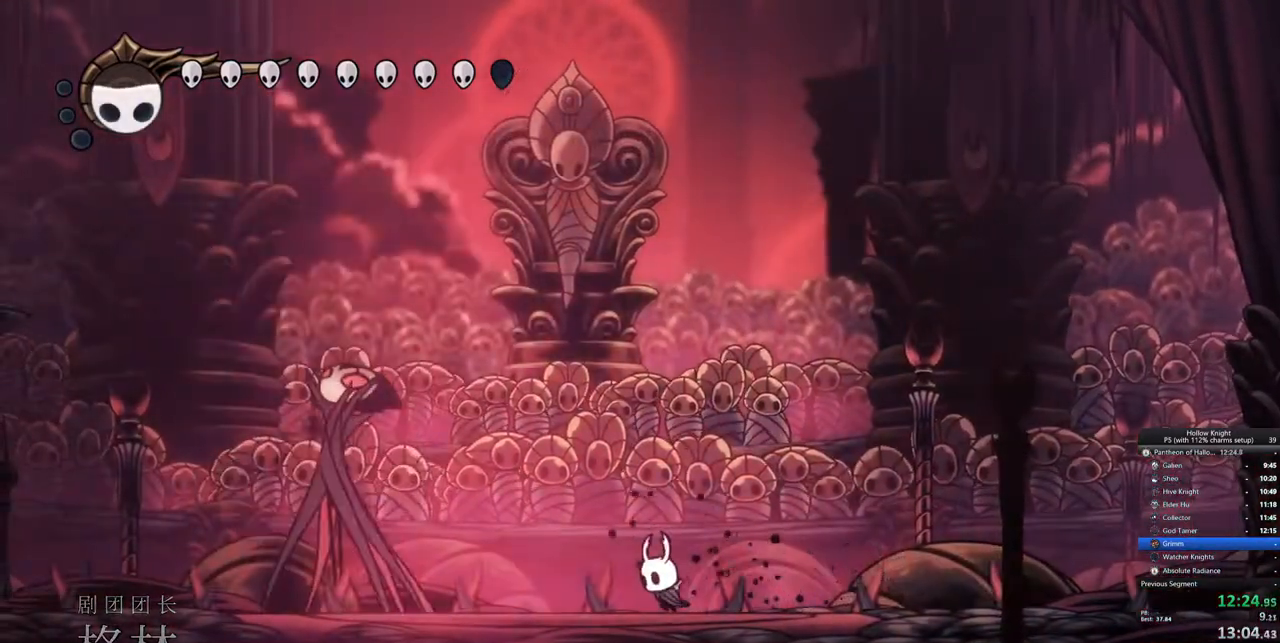
{"keys": [], "events": [[433, "left", "up"]]}
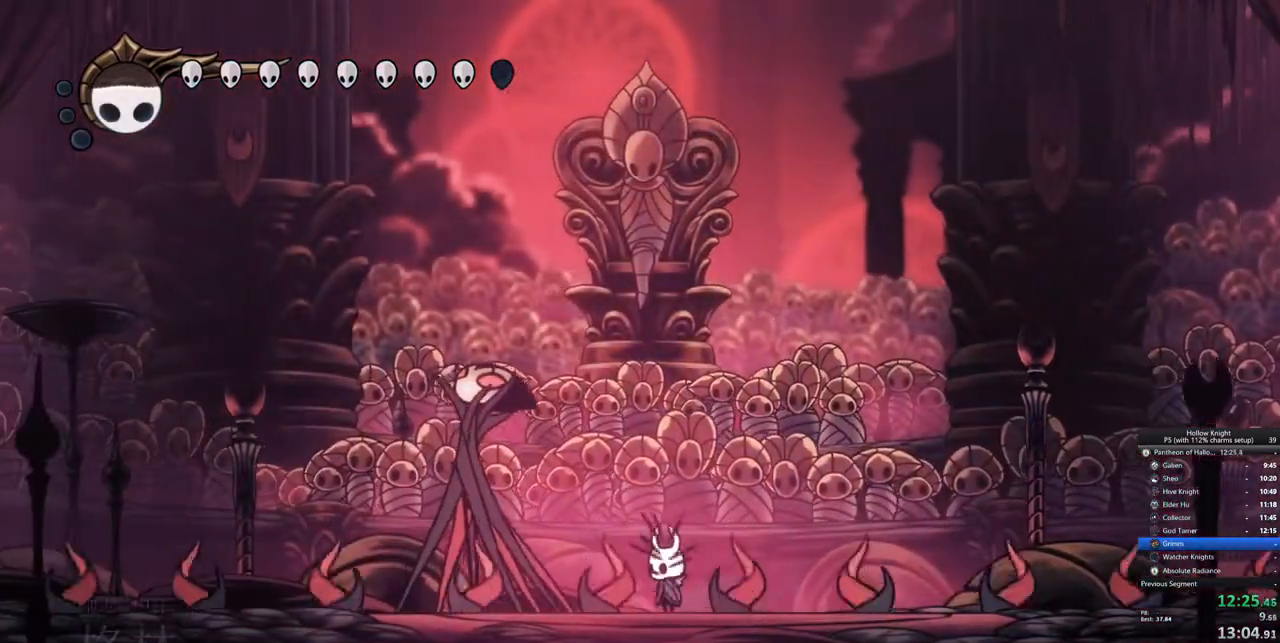
{"keys": ["nail"], "events": [[450, "nail", "down"]]}
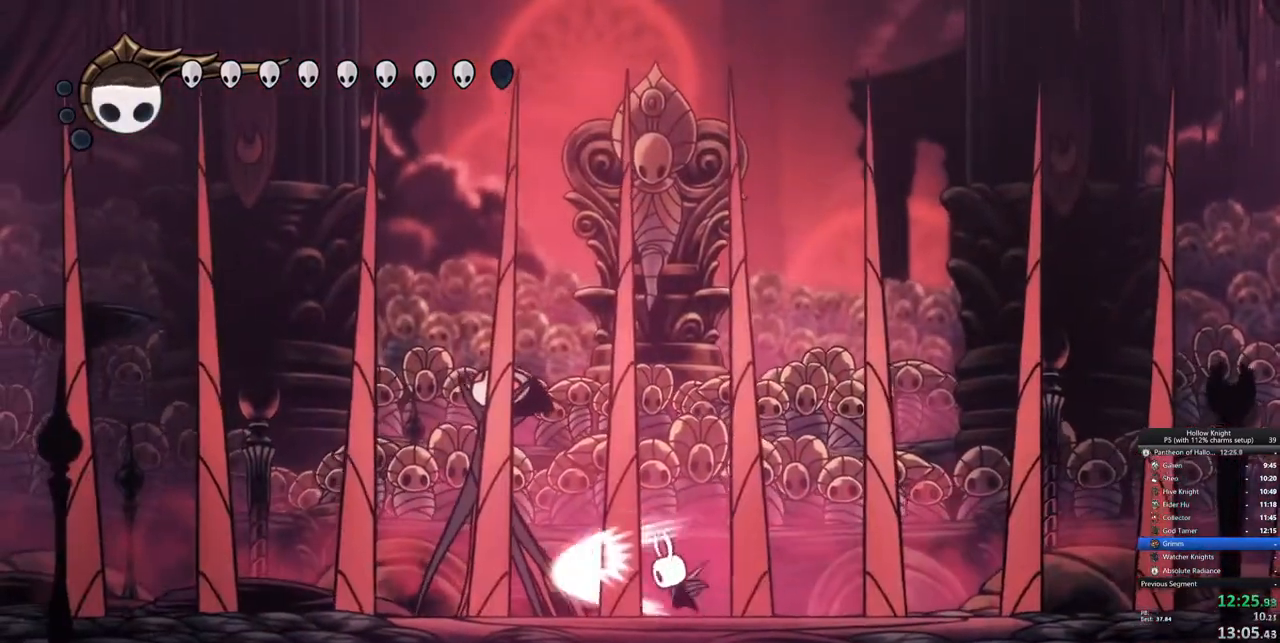
{"keys": ["left", "nail"], "events": [[83, "nail", "up"], [367, "left", "down"], [467, "nail", "down"]]}
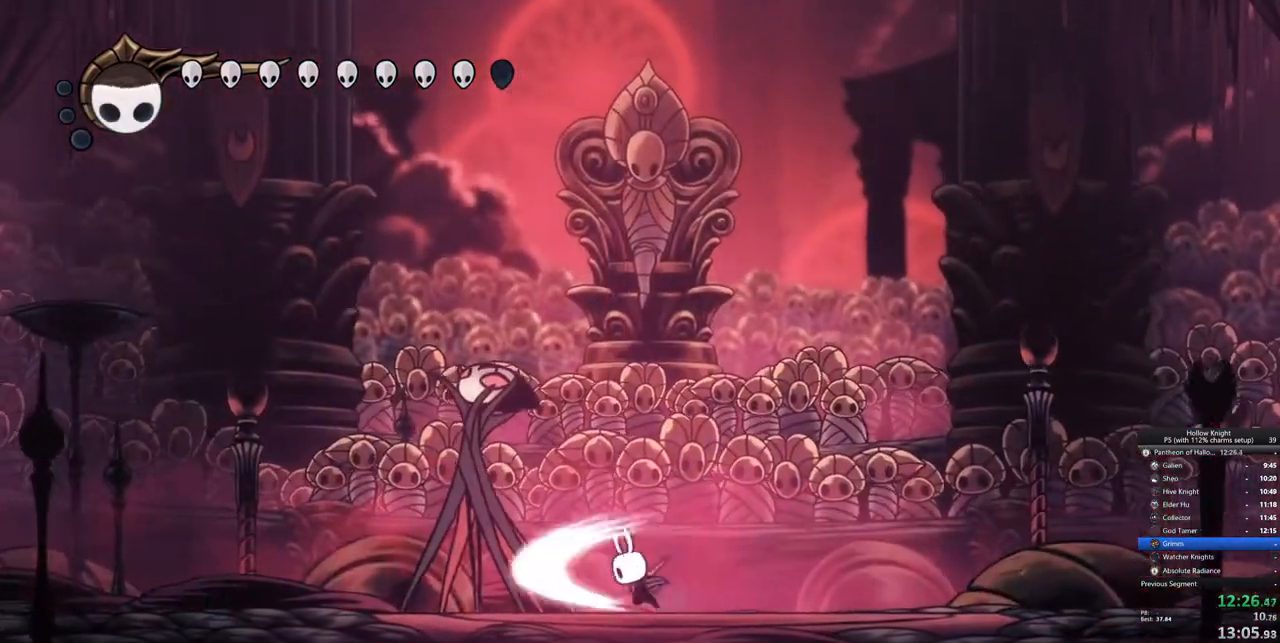
{"keys": ["left"], "events": [[50, "nail", "up"], [200, "nail", "down"], [300, "nail", "up"]]}
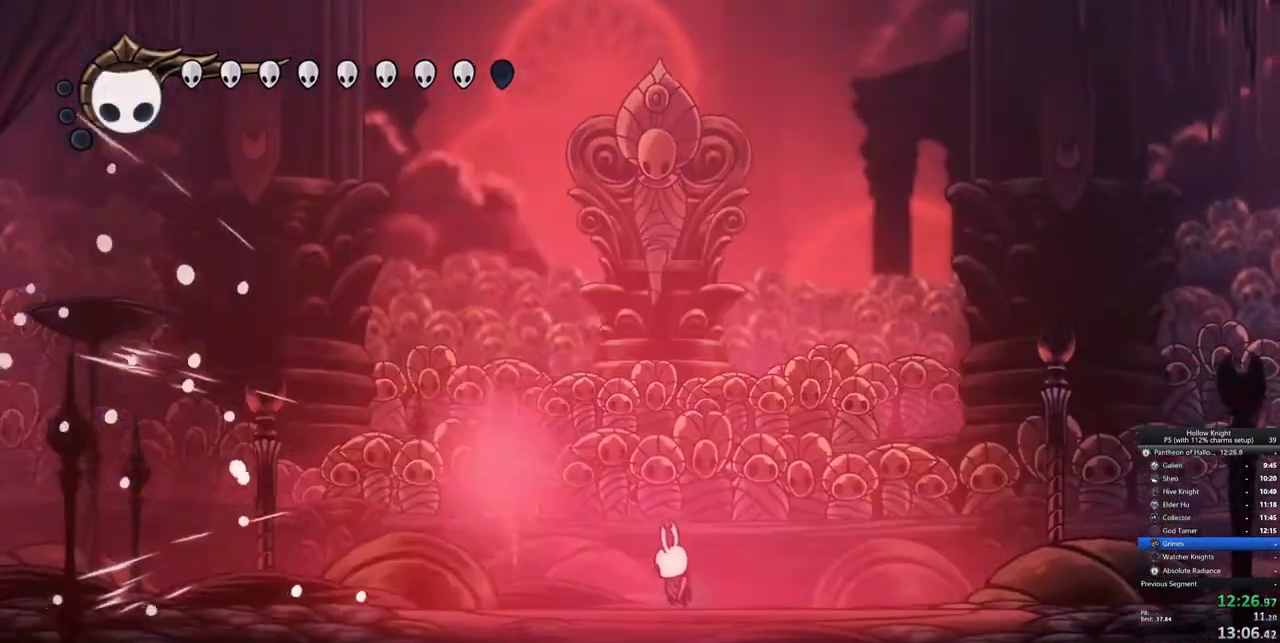
{"keys": [], "events": [[33, "nail", "down"], [117, "nail", "up"], [217, "left", "up"], [317, "right", "down"], [450, "right", "up"]]}
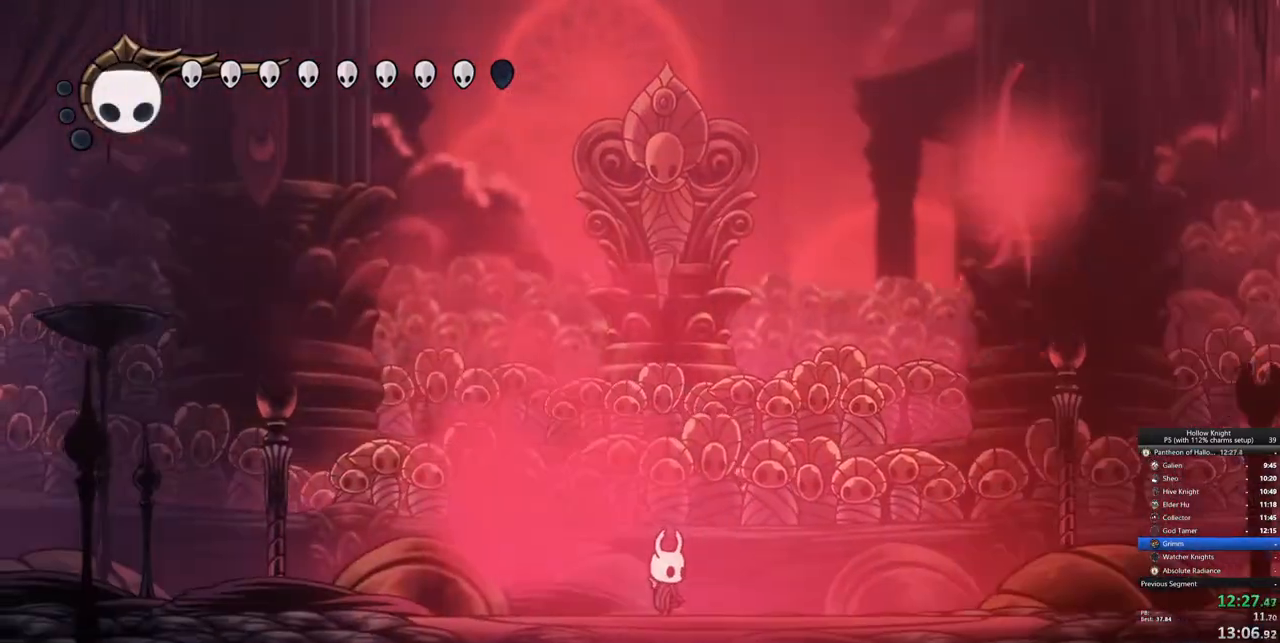
{"keys": [], "events": []}
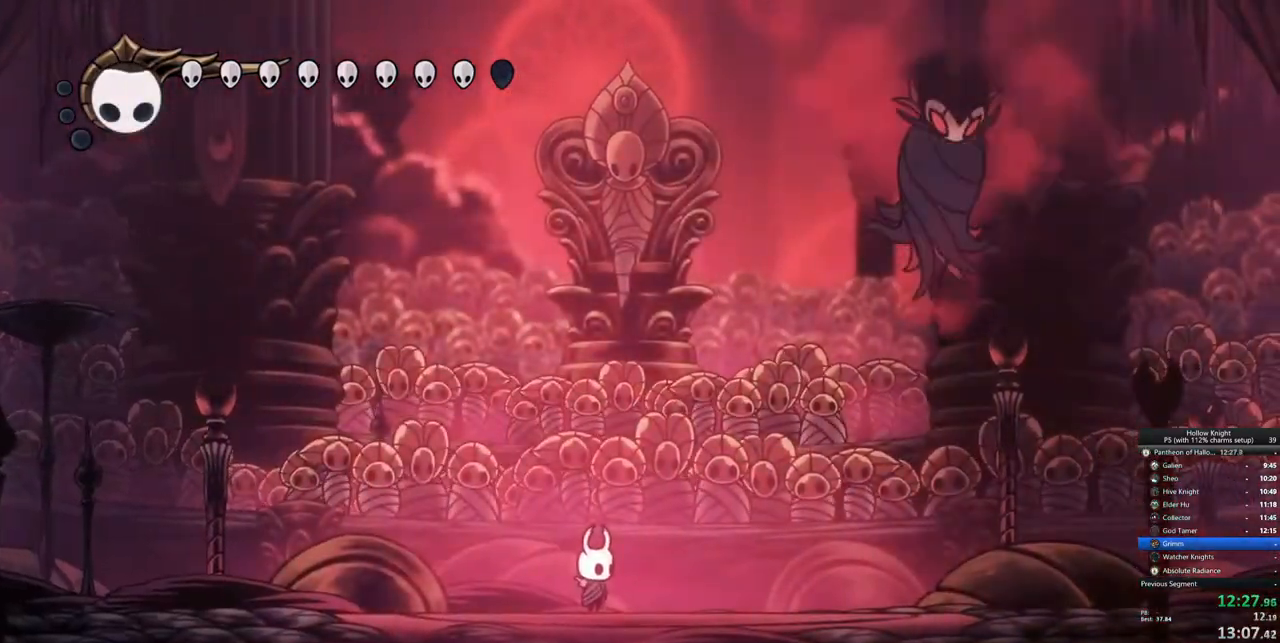
{"keys": ["jump", "left"], "events": [[50, "left", "down"], [100, "dash", "down"], [250, "dash", "up"], [483, "jump", "down"]]}
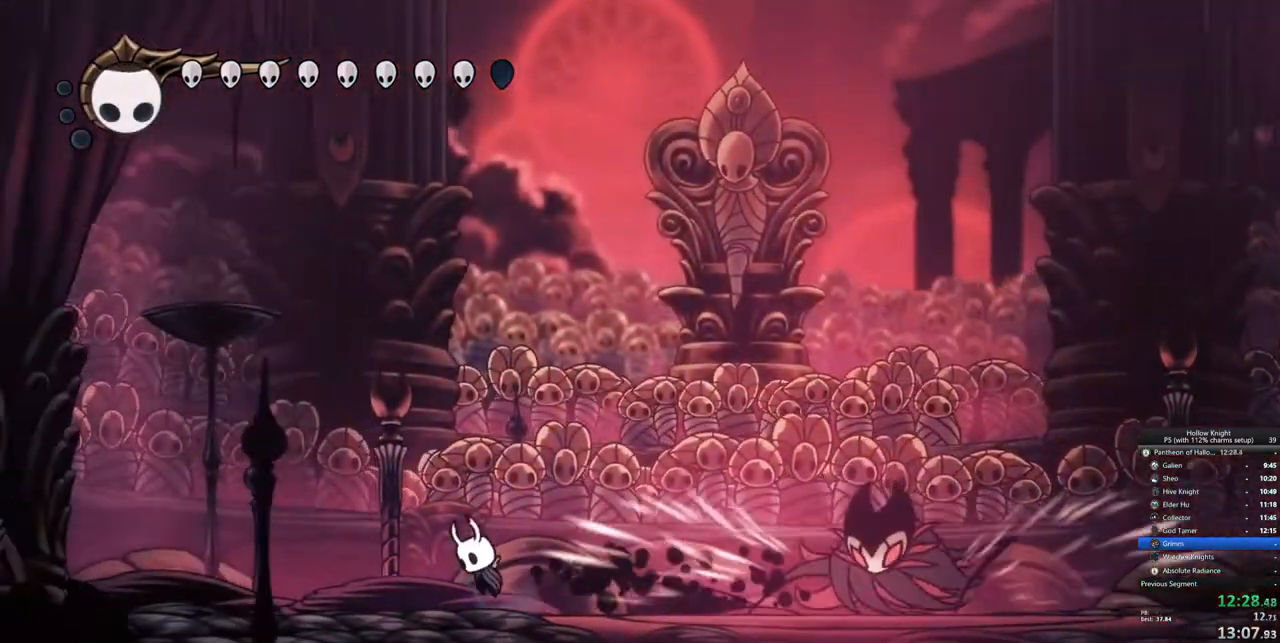
{"keys": ["down"], "events": [[317, "down", "down"], [350, "left", "up"], [400, "jump", "up"]]}